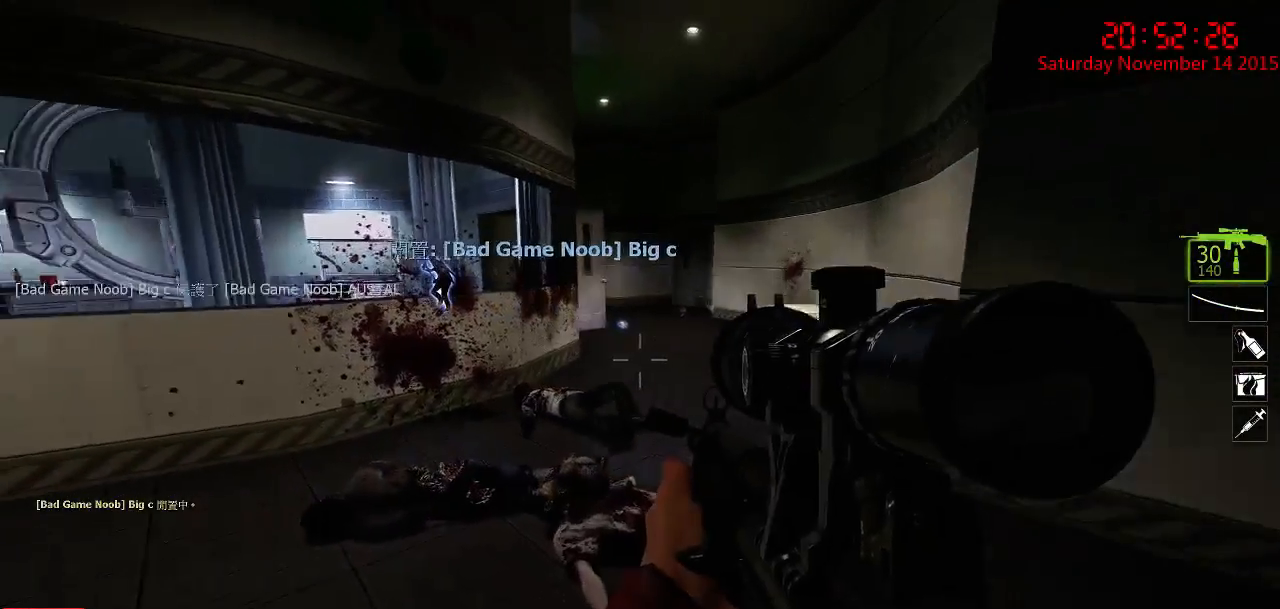
Gameplay with keyboard and mouse; each line is a JSON object with the keys and mouse buttons held at the frame after it. "events" lists presses ("down") and releases ("up") of "1", "2", "3", "4", "5", "a", "c", "caps_lock", "ctrl", "d", "e", "f", "g", "q", "r", "s", "shift", "space", "tab", "w", "x", "z", "mouse_left" and "mouse_right" between this image and that frame as [ms after this image, input, new state], when the widget could be followed in between. "mouse_left", "mouse_right" = the "left", "right" buttons of the "mouse" list. No other keys are recorded. Mouse movement is not recorded.
{"keys": ["d"], "mouse": [], "events": [[134, "a", "down"], [134, "d", "up"], [134, "w", "down"], [234, "a", "up"], [267, "d", "down"], [400, "w", "up"]]}
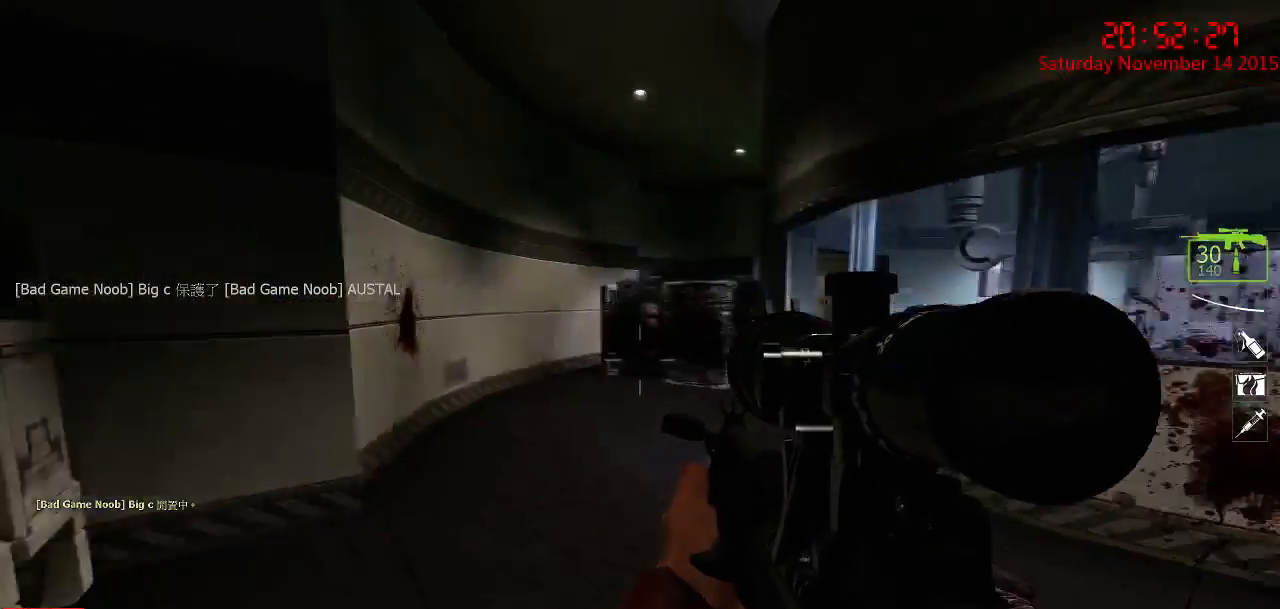
{"keys": ["d", "w"], "mouse": [], "events": [[67, "d", "up"], [100, "a", "down"], [234, "a", "up"], [317, "d", "down"], [450, "w", "down"]]}
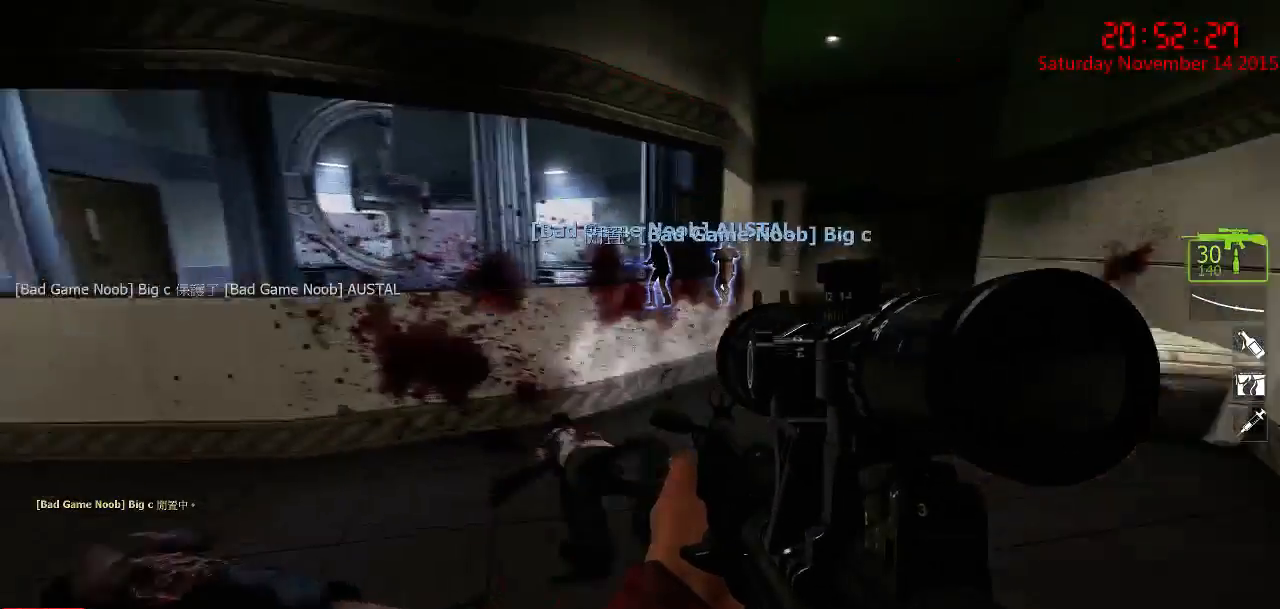
{"keys": ["w"], "mouse": [], "events": [[17, "d", "up"], [267, "d", "down"], [500, "d", "up"]]}
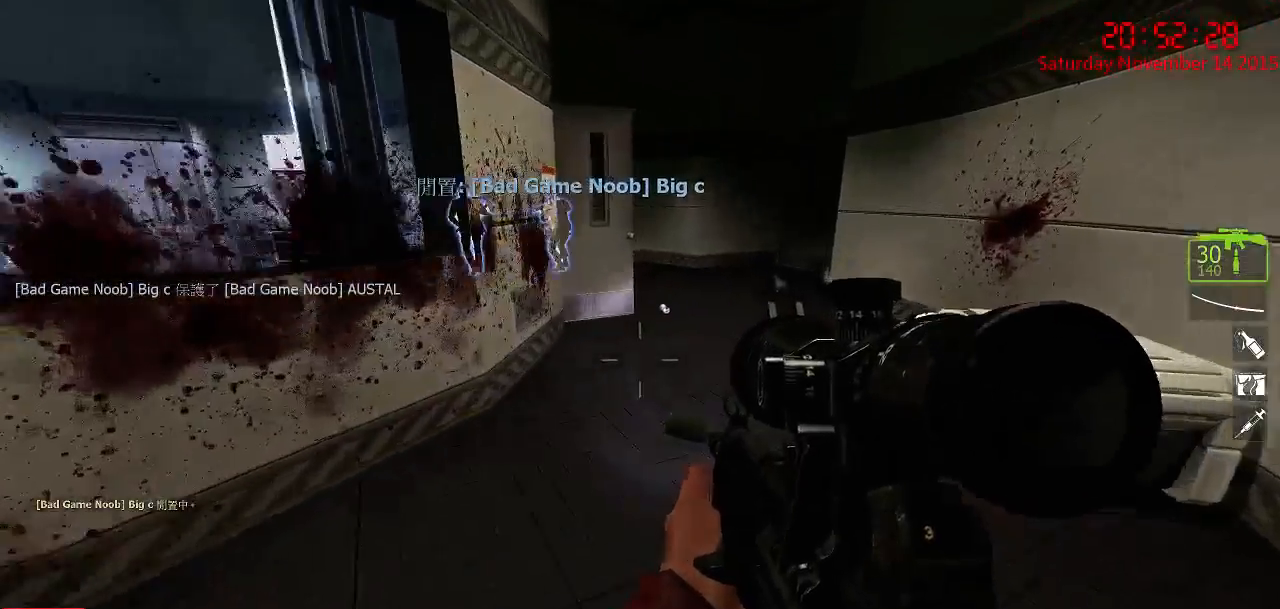
{"keys": ["w"], "mouse": [], "events": [[67, "w", "up"], [250, "w", "down"]]}
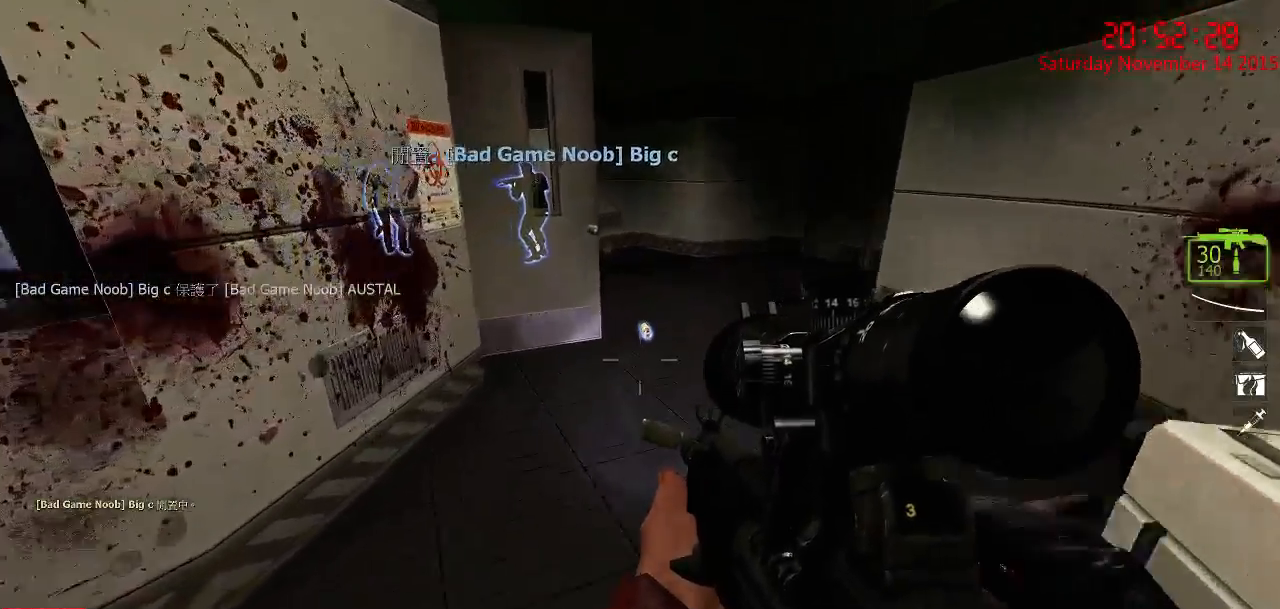
{"keys": ["a"], "mouse": [], "events": [[17, "d", "down"], [184, "d", "up"], [367, "w", "up"], [400, "a", "down"]]}
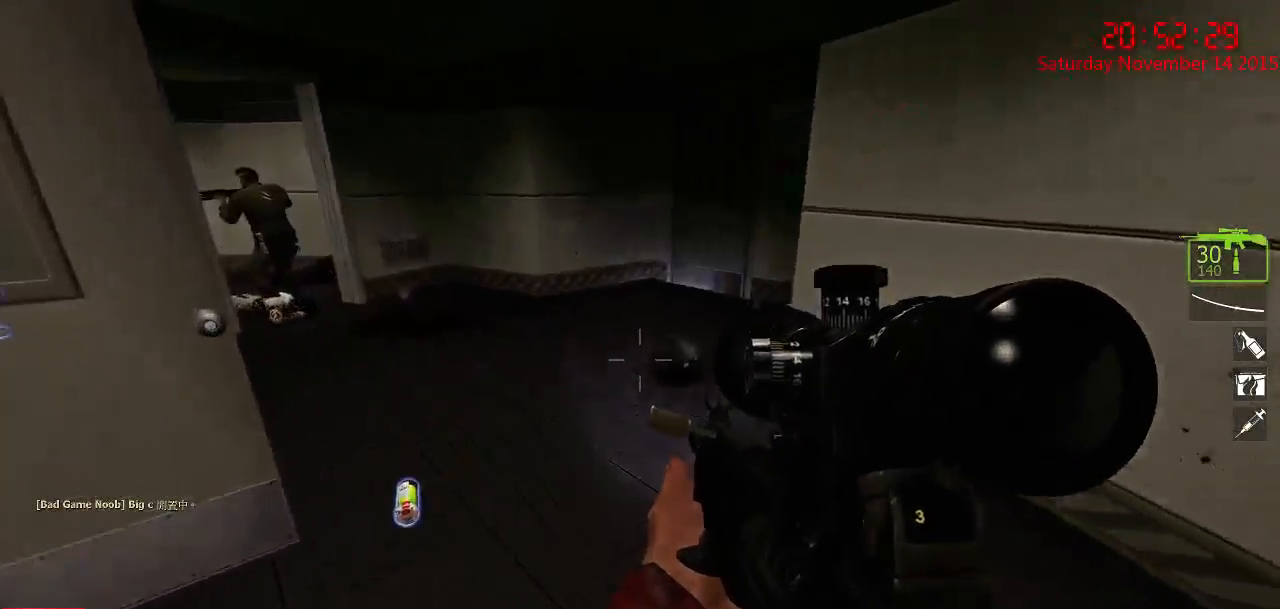
{"keys": ["d"], "mouse": [], "events": [[34, "a", "up"], [134, "d", "down"], [200, "d", "up"], [200, "w", "down"], [234, "a", "down"], [450, "a", "up"], [484, "d", "down"], [484, "w", "up"]]}
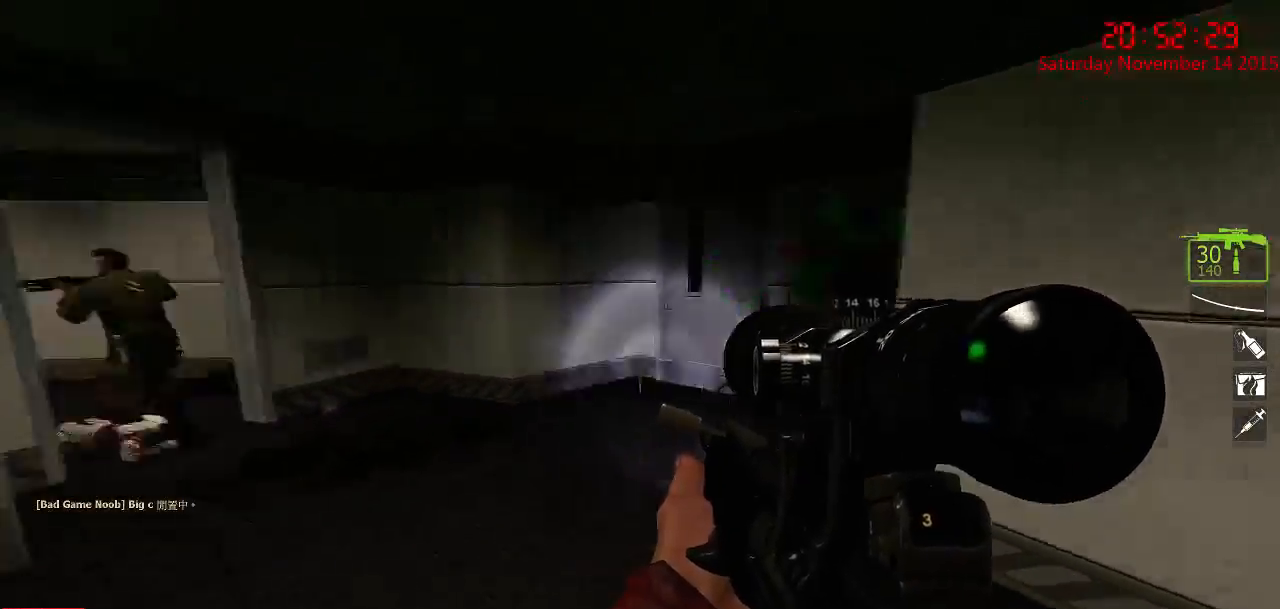
{"keys": ["d", "w"], "mouse": [], "events": [[184, "d", "up"], [400, "d", "down"], [434, "w", "down"]]}
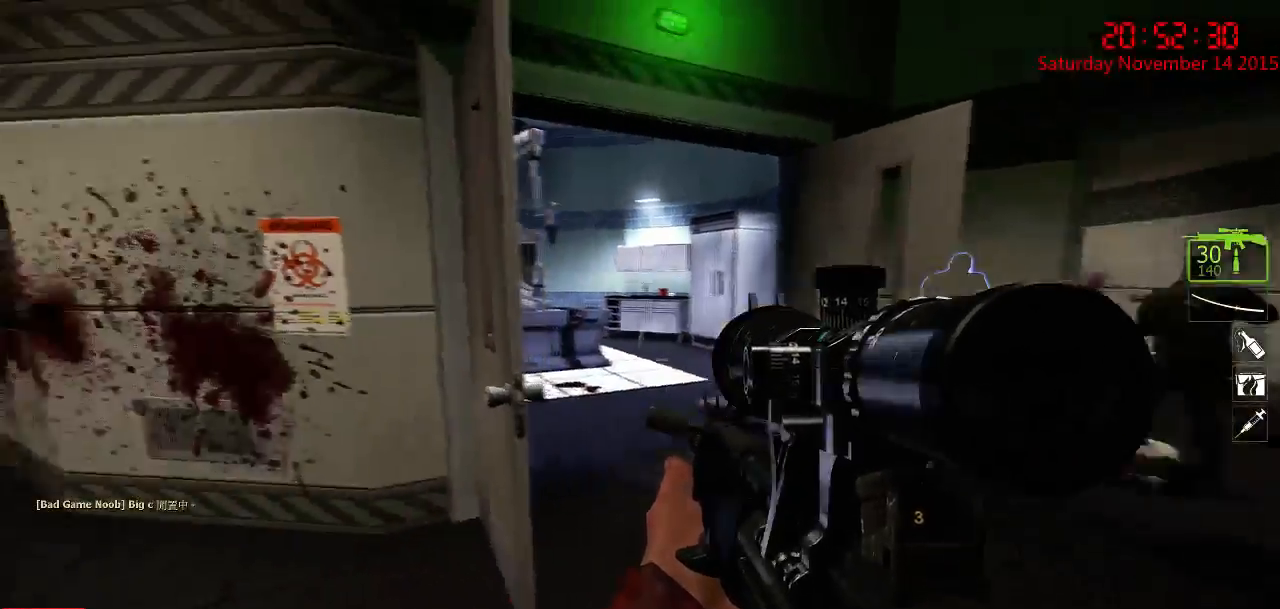
{"keys": [], "mouse": [], "events": [[167, "d", "up"], [167, "w", "up"], [350, "a", "down"], [450, "a", "up"], [450, "w", "down"], [484, "w", "up"]]}
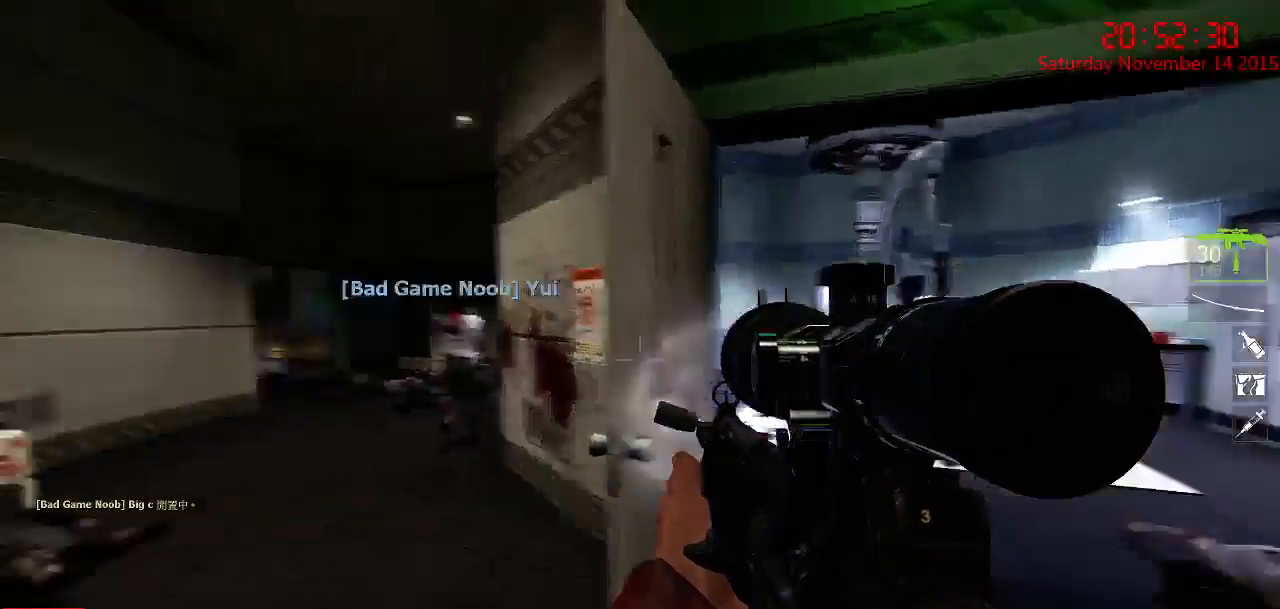
{"keys": [], "mouse": [], "events": [[17, "d", "down"], [50, "d", "up"], [84, "a", "down"], [184, "a", "up"], [217, "d", "down"], [334, "q", "down"], [334, "w", "down"], [400, "q", "up"], [434, "d", "up"], [434, "w", "up"]]}
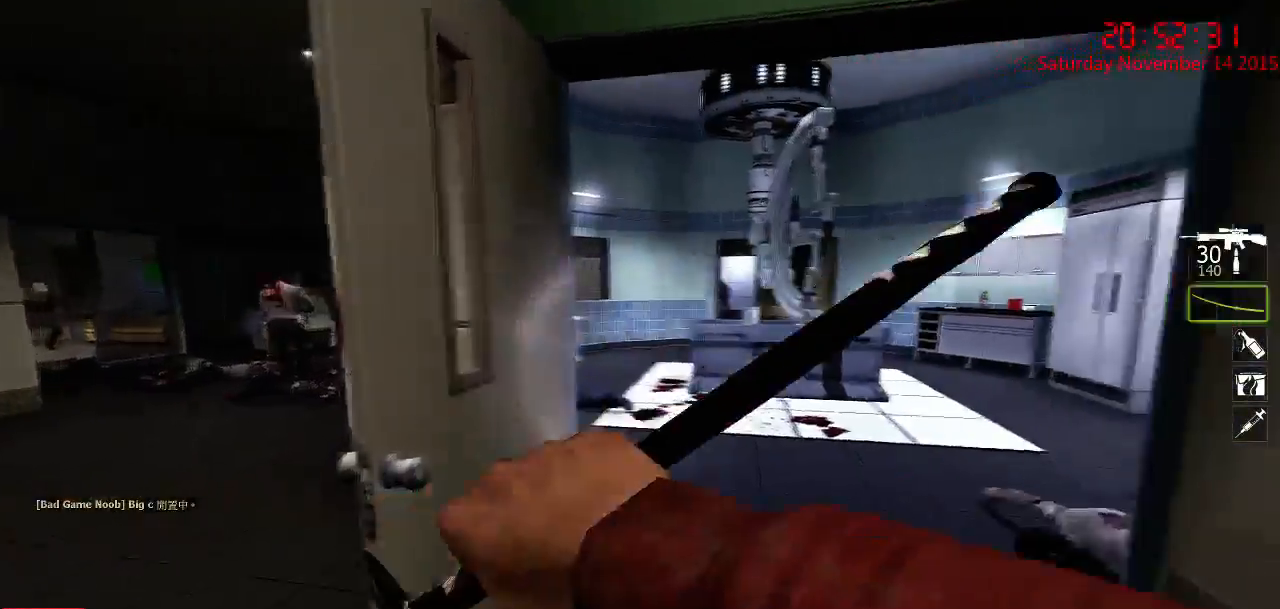
{"keys": [], "mouse": [], "events": [[134, "a", "down"], [167, "w", "down"], [234, "a", "up"], [334, "w", "up"], [384, "q", "down"], [384, "w", "down"], [484, "q", "up"], [484, "w", "up"]]}
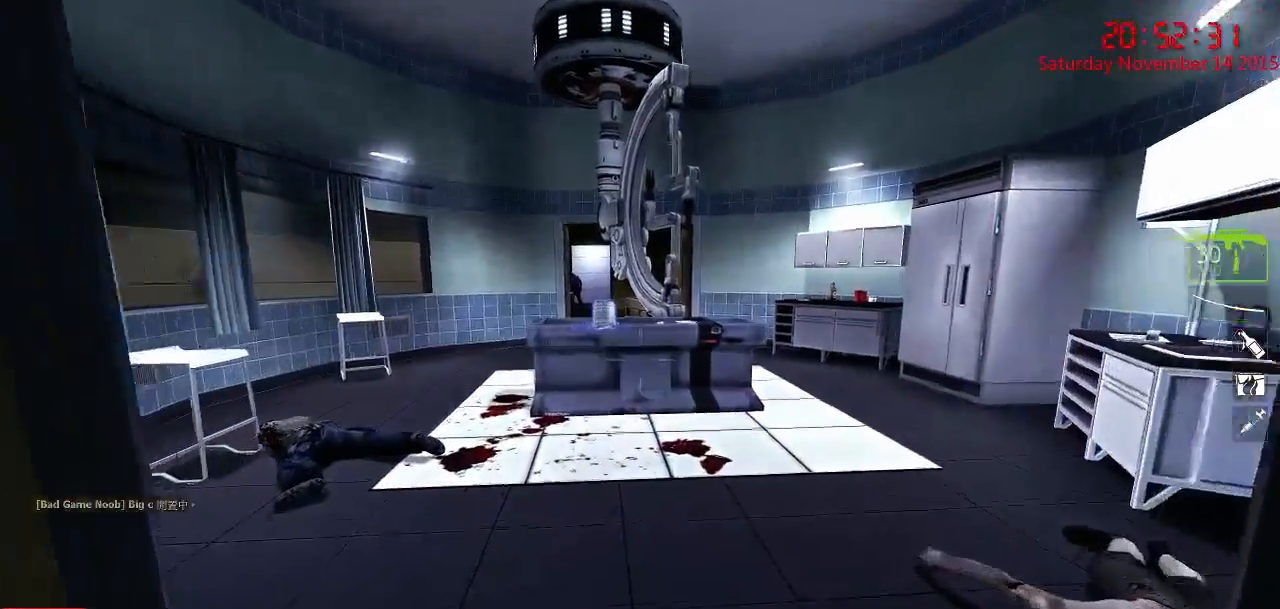
{"keys": ["w"], "mouse": [], "events": [[250, "a", "down"], [250, "w", "down"], [350, "a", "up"]]}
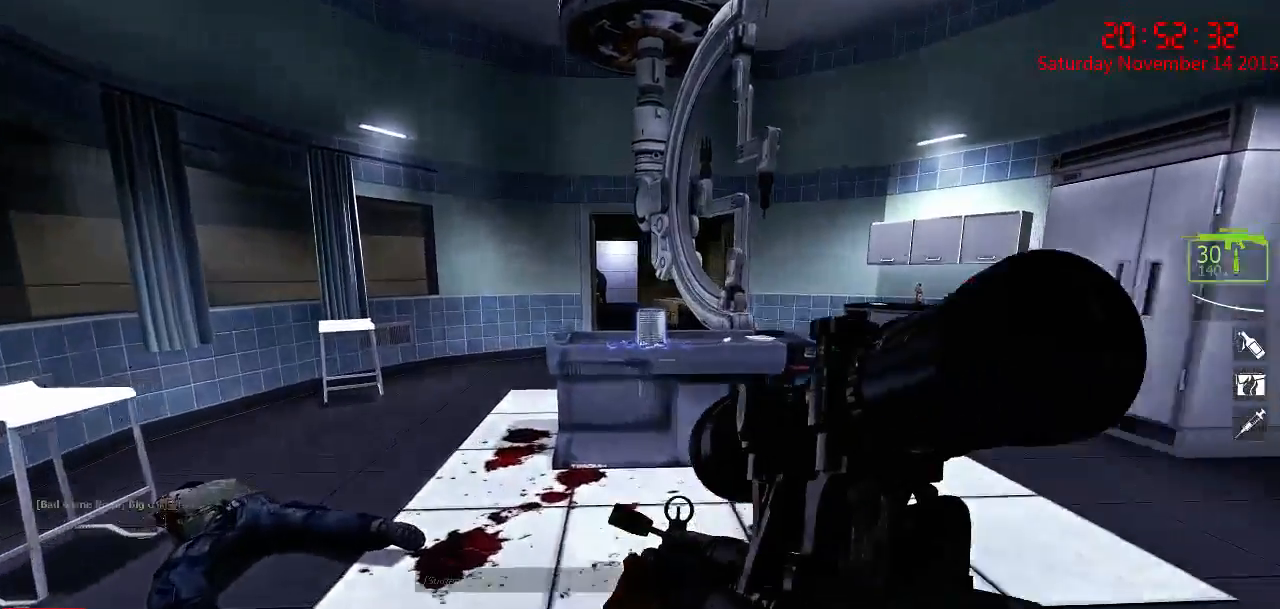
{"keys": ["e"], "mouse": [], "events": [[434, "e", "down"], [467, "w", "up"]]}
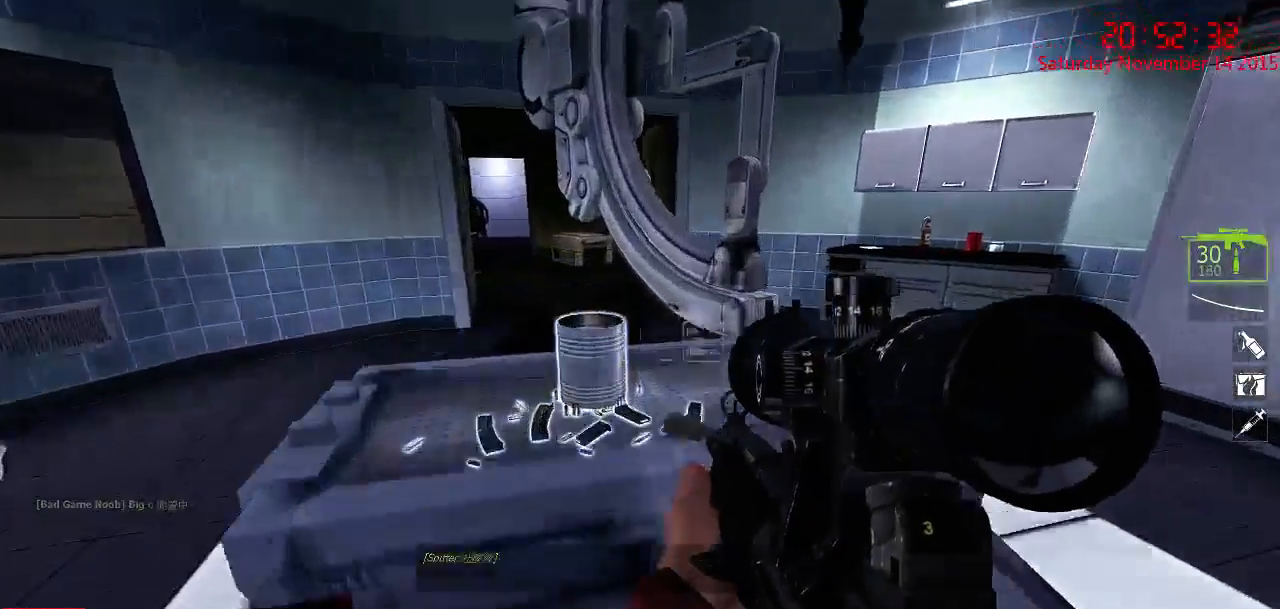
{"keys": [], "mouse": [], "events": [[50, "e", "up"], [184, "d", "down"], [217, "w", "down"], [317, "d", "up"], [450, "w", "up"]]}
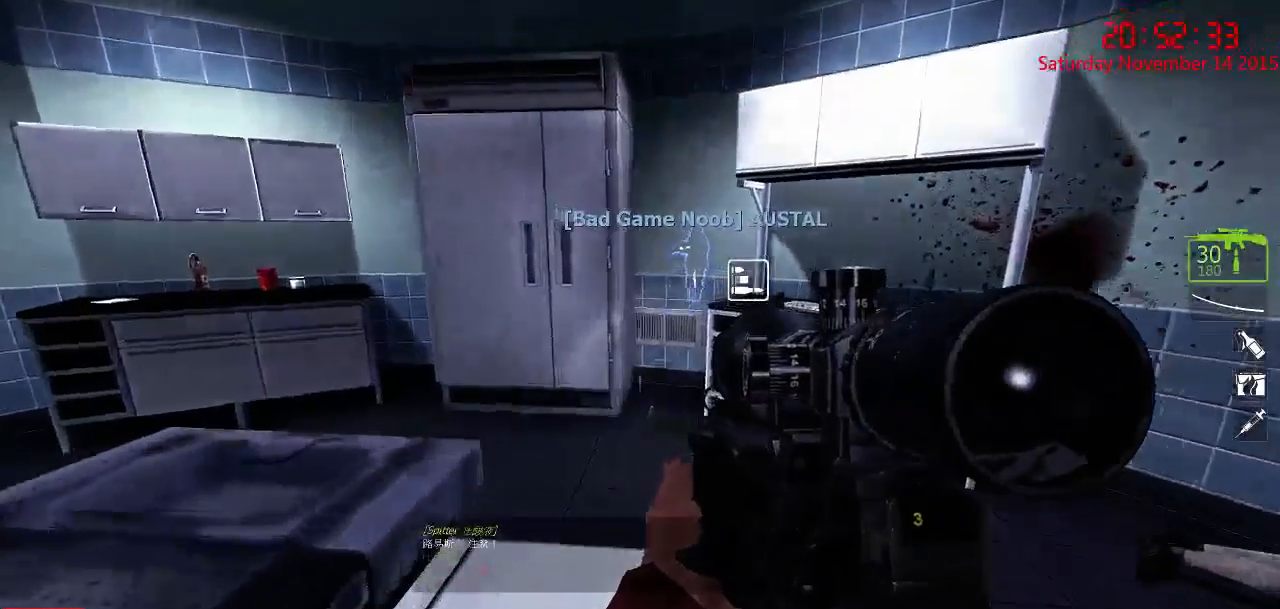
{"keys": ["w"], "mouse": [], "events": [[84, "w", "down"], [150, "d", "down"], [400, "d", "up"]]}
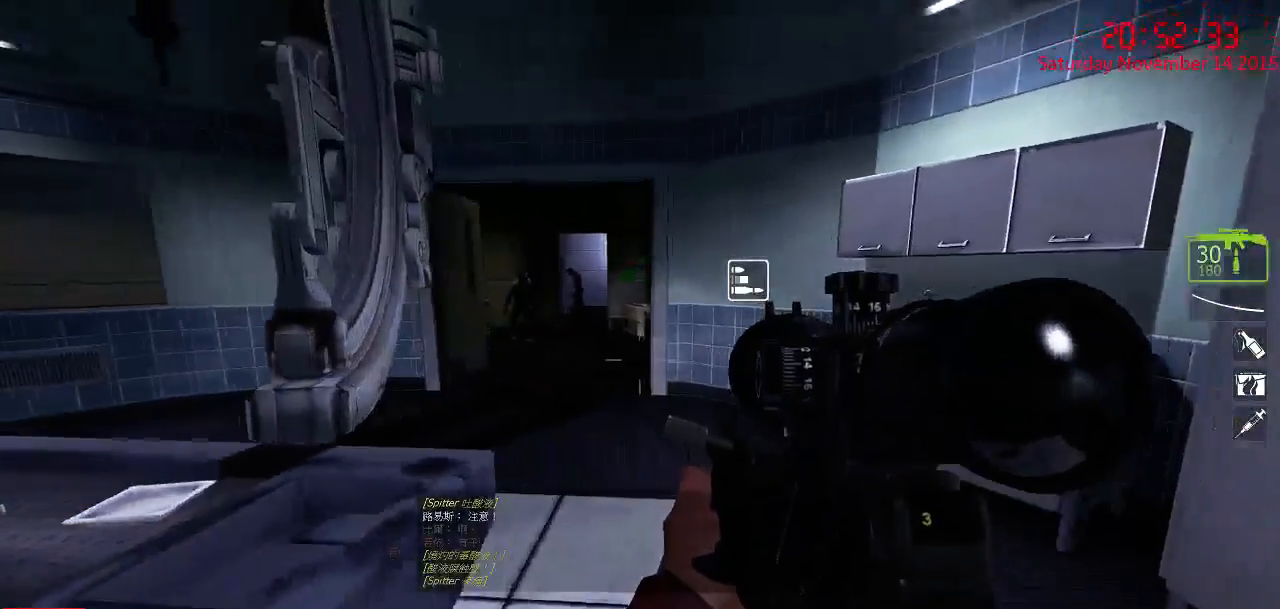
{"keys": [], "mouse": [], "events": [[167, "w", "up"]]}
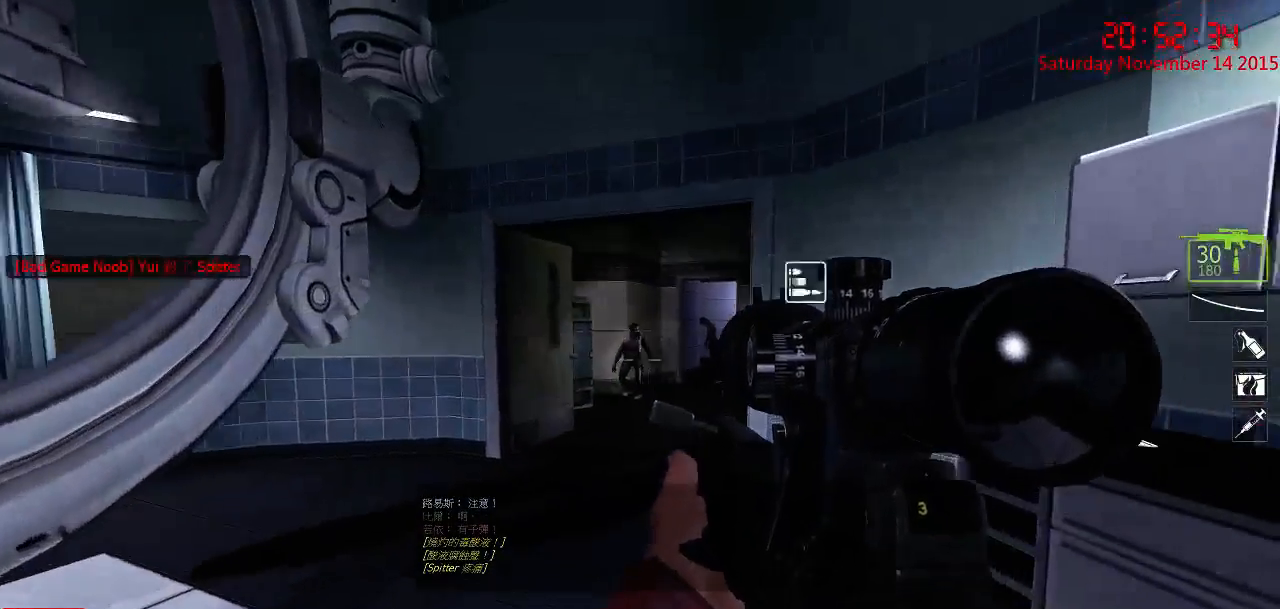
{"keys": ["d", "w"], "mouse": [], "events": [[284, "mouse_left", "down"], [417, "q", "down"], [417, "w", "down"], [467, "mouse_left", "up"], [500, "d", "down"], [500, "q", "up"]]}
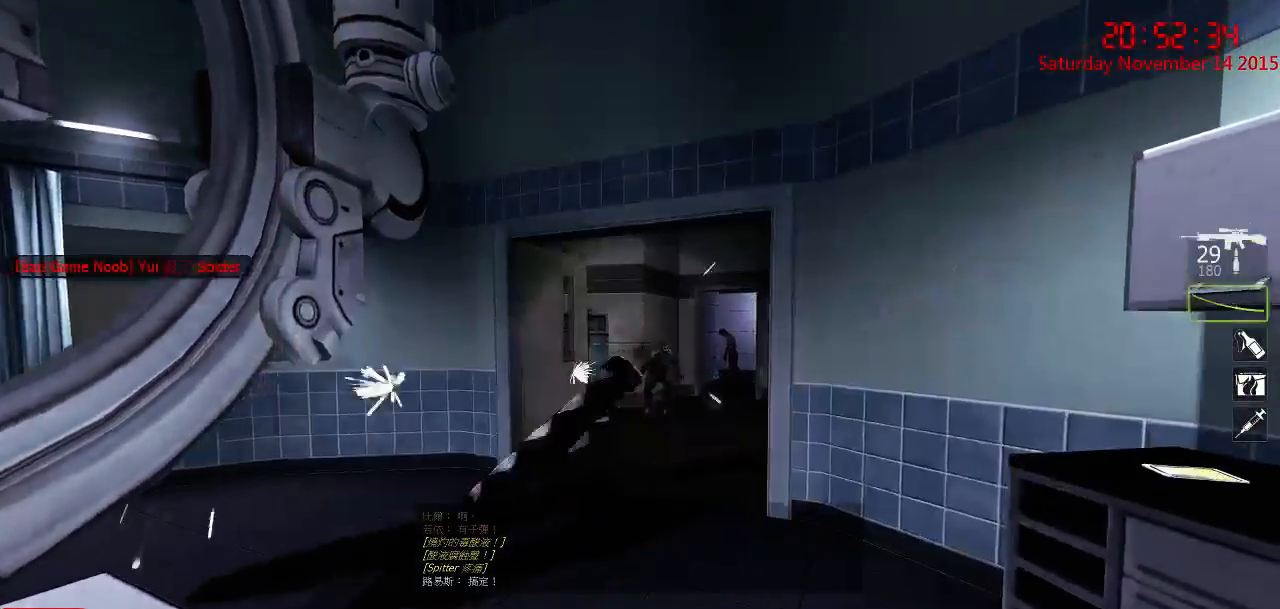
{"keys": ["a"], "mouse": [], "events": [[67, "w", "up"], [434, "d", "up"], [500, "a", "down"]]}
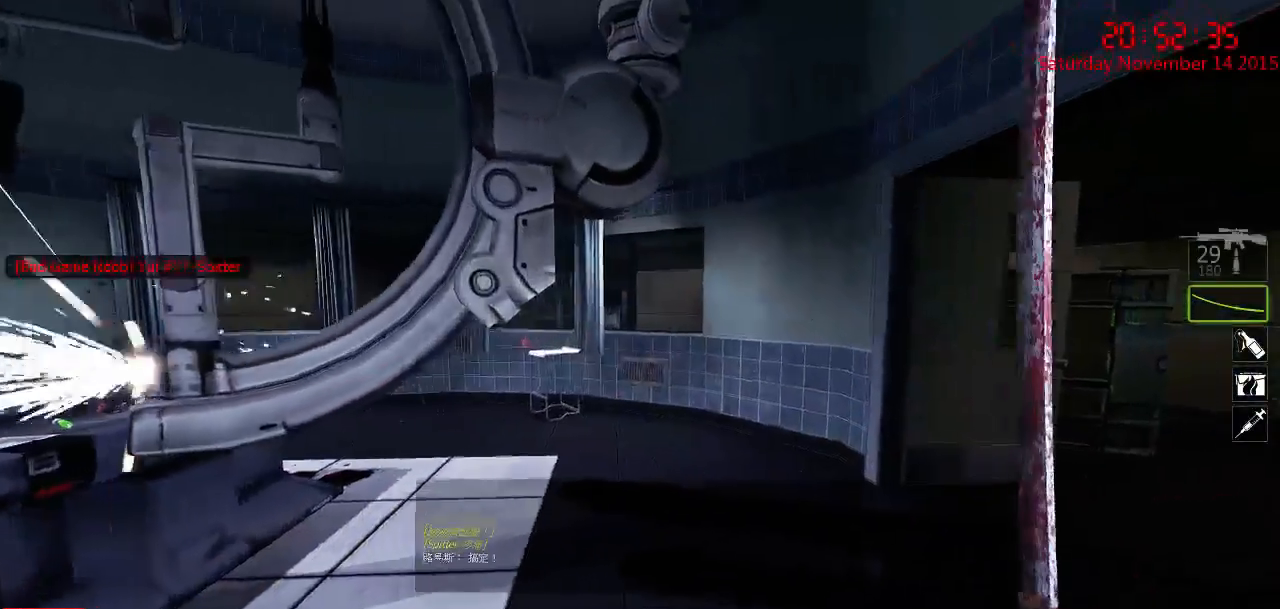
{"keys": [], "mouse": [], "events": [[50, "w", "down"], [350, "a", "up"], [384, "w", "up"], [417, "d", "down"], [484, "d", "up"]]}
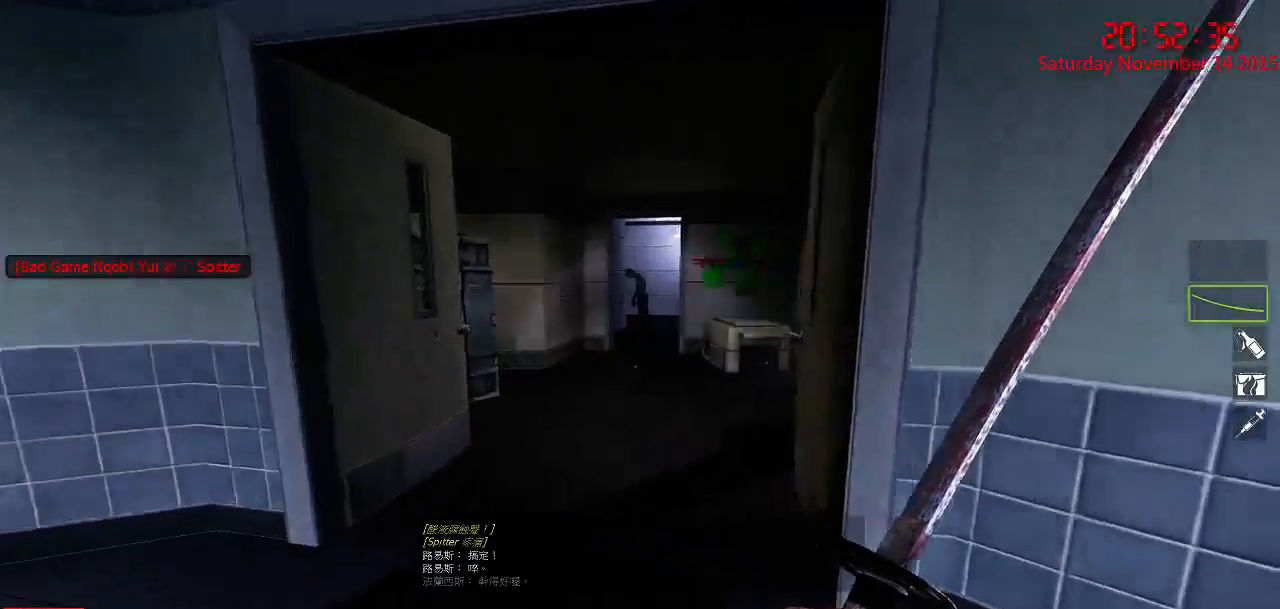
{"keys": ["w"], "mouse": [], "events": [[50, "a", "down"], [50, "w", "down"], [267, "w", "up"], [434, "w", "down"], [500, "a", "up"]]}
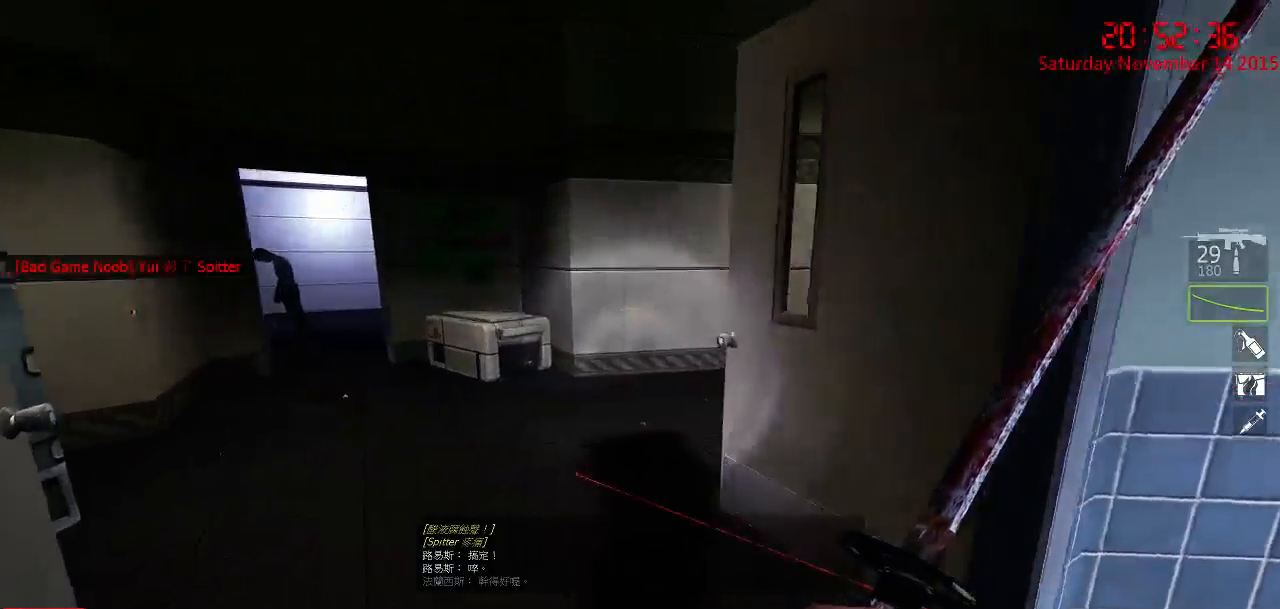
{"keys": ["d", "w"], "mouse": [], "events": [[67, "d", "down"], [67, "w", "up"], [134, "d", "up"], [317, "d", "down"], [384, "w", "down"]]}
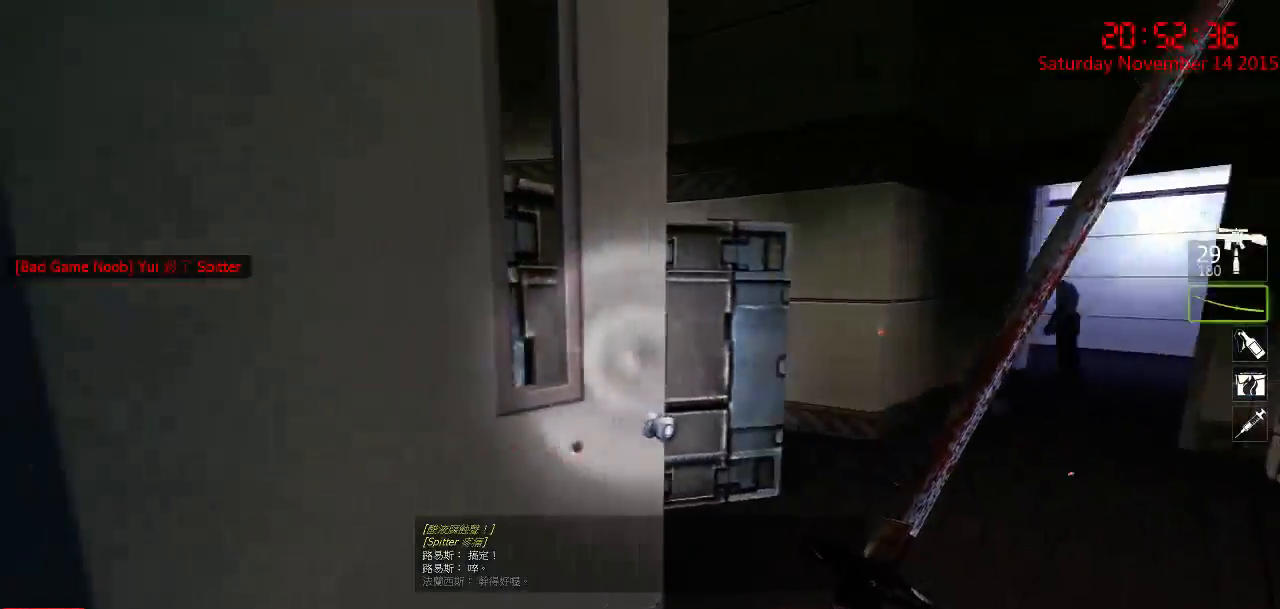
{"keys": ["a", "w"], "mouse": [], "events": [[17, "w", "up"], [150, "d", "up"], [184, "a", "down"], [400, "w", "down"]]}
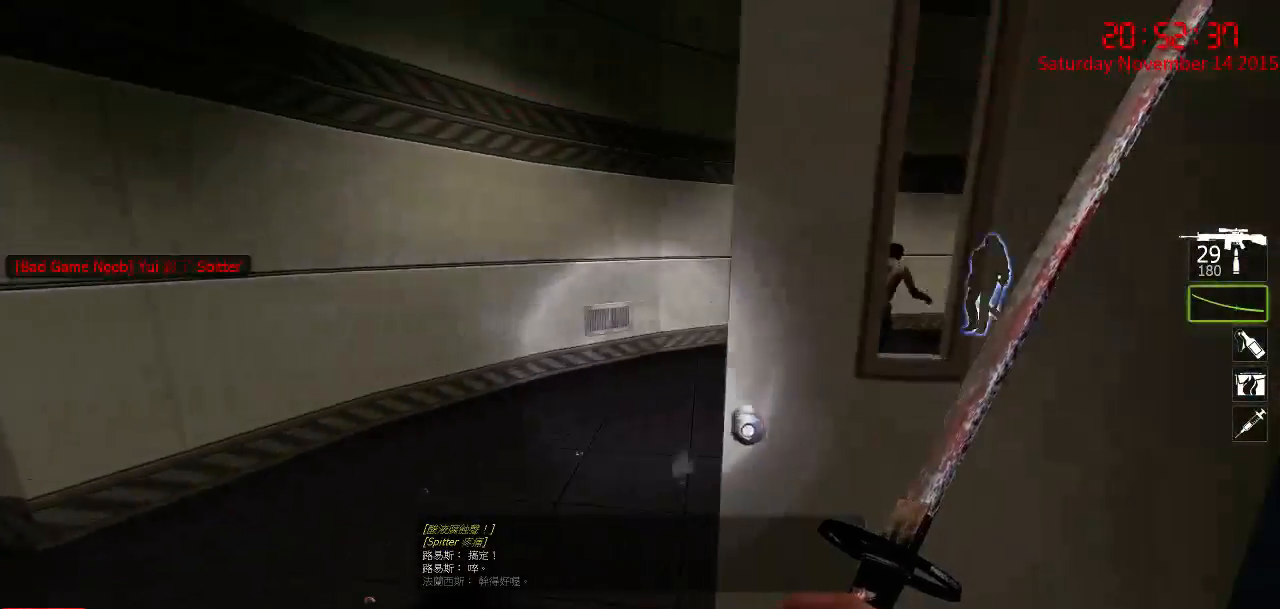
{"keys": ["d", "w"], "mouse": [], "events": [[34, "a", "up"], [100, "d", "down"], [167, "d", "up"], [267, "a", "down"], [384, "a", "up"], [450, "d", "down"]]}
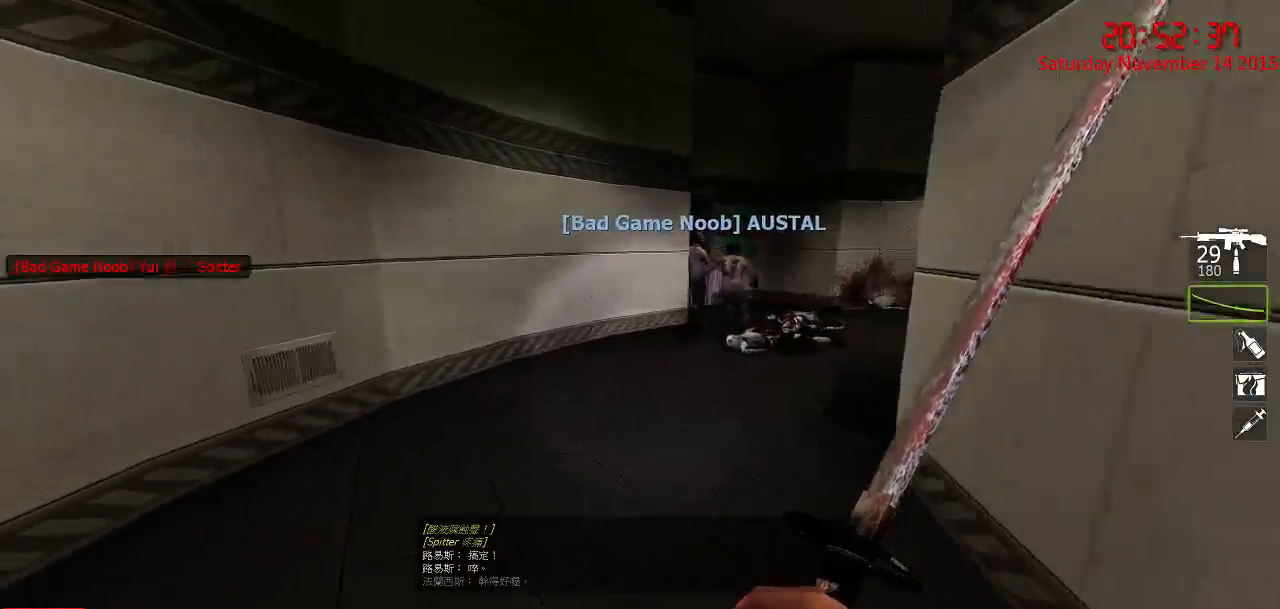
{"keys": ["a", "w"], "mouse": [], "events": [[17, "d", "up"], [17, "w", "up"], [84, "a", "down"], [184, "w", "down"]]}
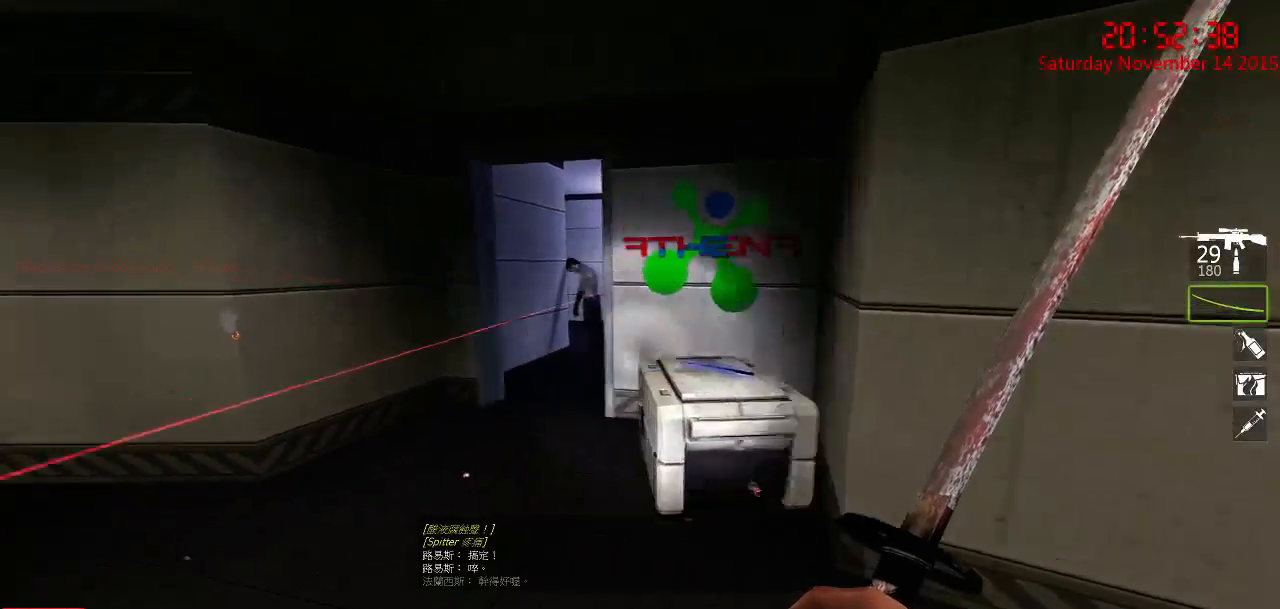
{"keys": ["w"], "mouse": [], "events": [[200, "a", "up"]]}
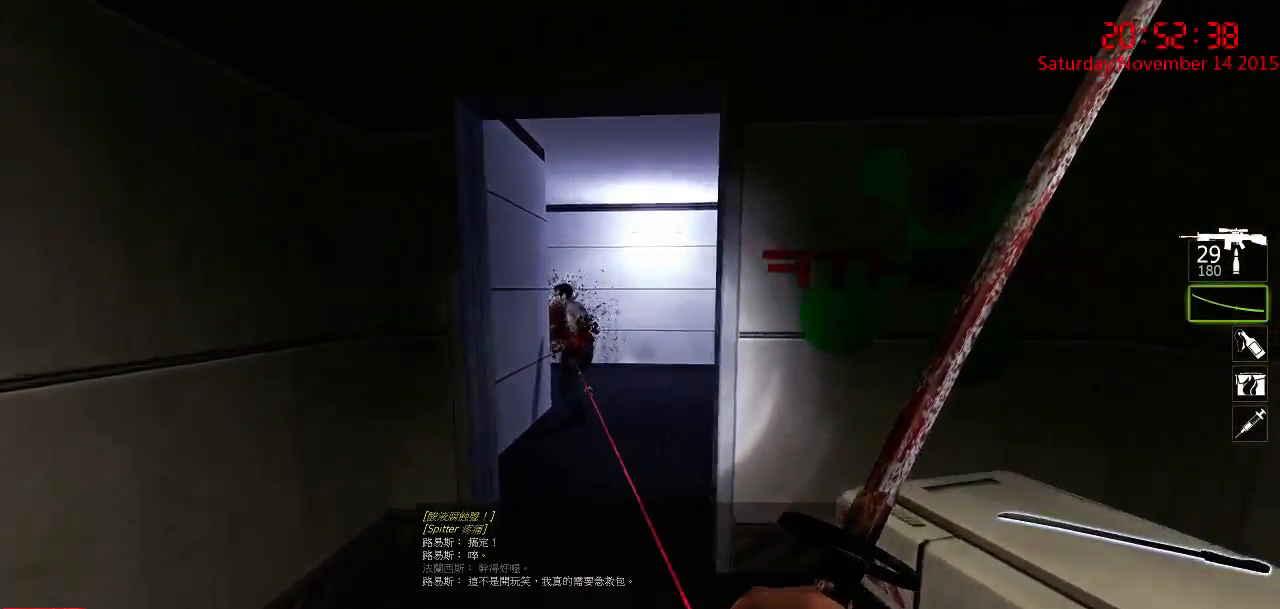
{"keys": ["d", "w"], "mouse": [], "events": [[50, "w", "up"], [250, "d", "down"], [417, "w", "down"]]}
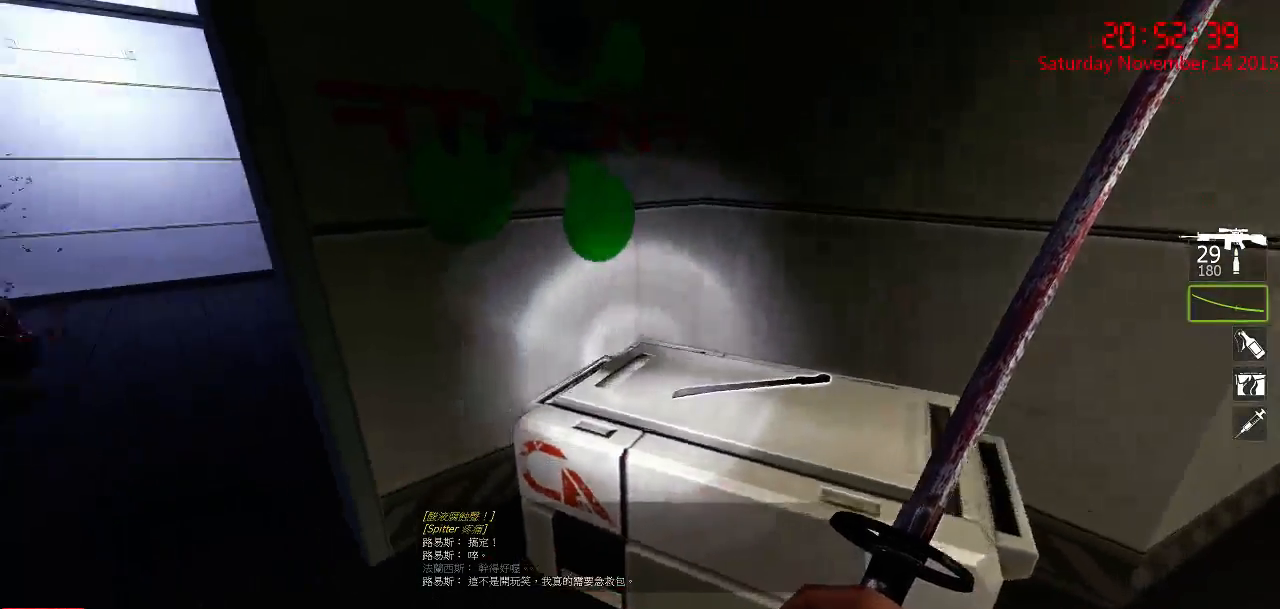
{"keys": ["a", "w"], "mouse": [], "events": [[134, "d", "up"], [134, "w", "up"], [467, "w", "down"], [500, "a", "down"]]}
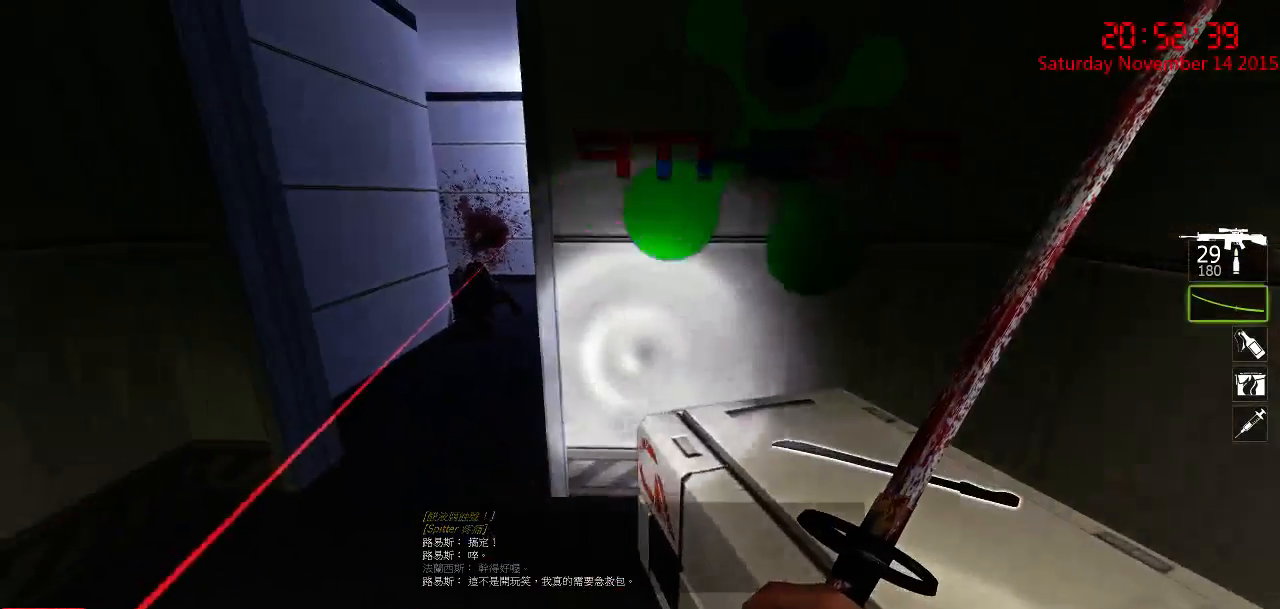
{"keys": ["a", "w"], "mouse": [], "events": [[150, "a", "up"], [184, "w", "up"], [384, "a", "down"], [384, "w", "down"]]}
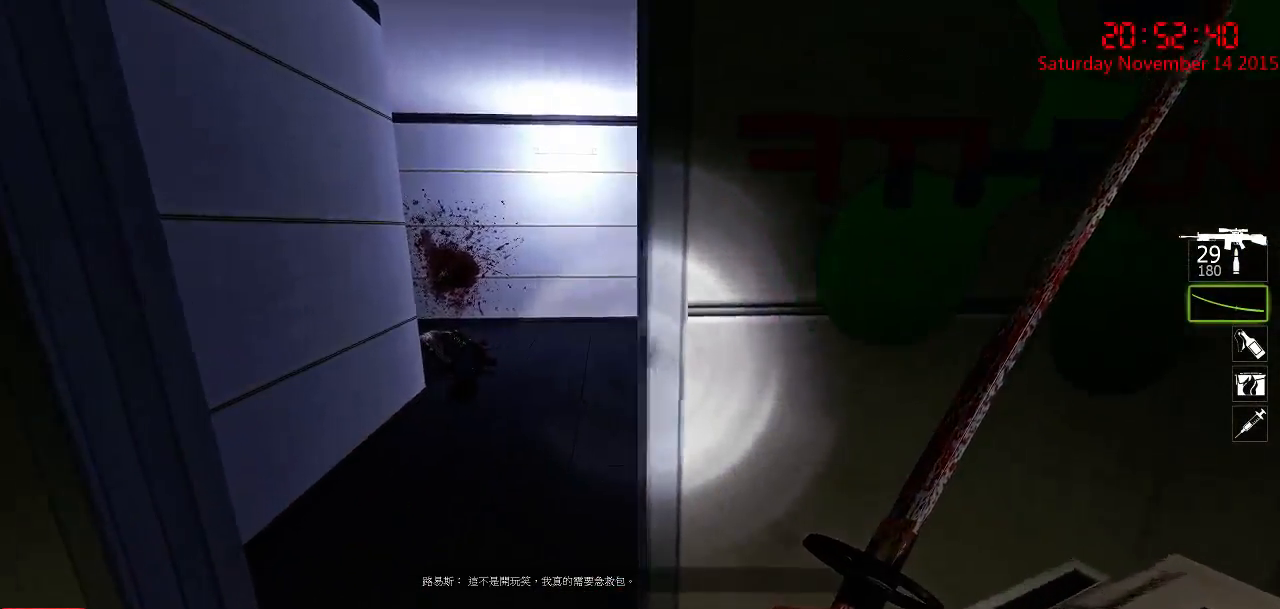
{"keys": [], "mouse": [], "events": [[150, "a", "up"], [400, "q", "down"], [467, "q", "up"], [467, "w", "up"]]}
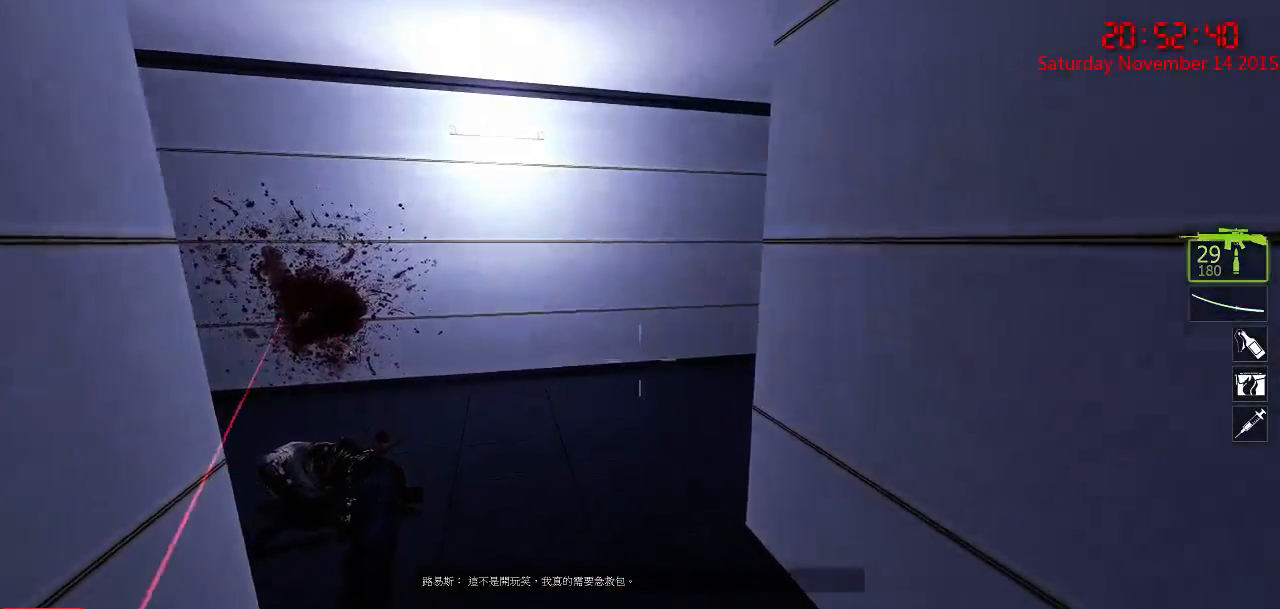
{"keys": [], "mouse": [], "events": [[34, "d", "down"], [384, "a", "down"], [384, "d", "up"], [484, "a", "up"]]}